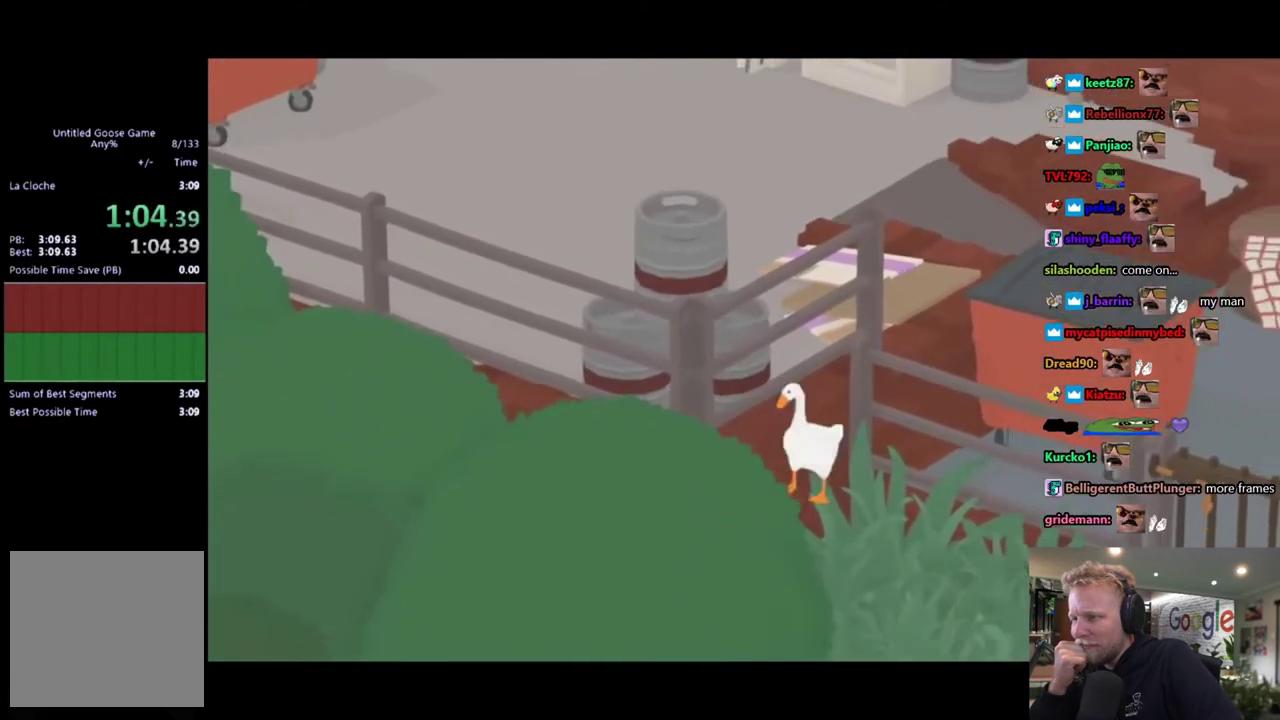
Gameplay with a controller (Xbox layout); each line is a JSON object with the inputs held at the frame after it. "button_events" lists button changes between this image and that frame as [ms after this image, input, new state], when the widget could be followed in between (sticks are given only as held states). This document gives stick clicks only as held states, not as events.
{"buttons": ["A"], "left_stick": "down", "right_stick": "center", "button_events": [[133, "A", "up"], [267, "A", "down"]]}
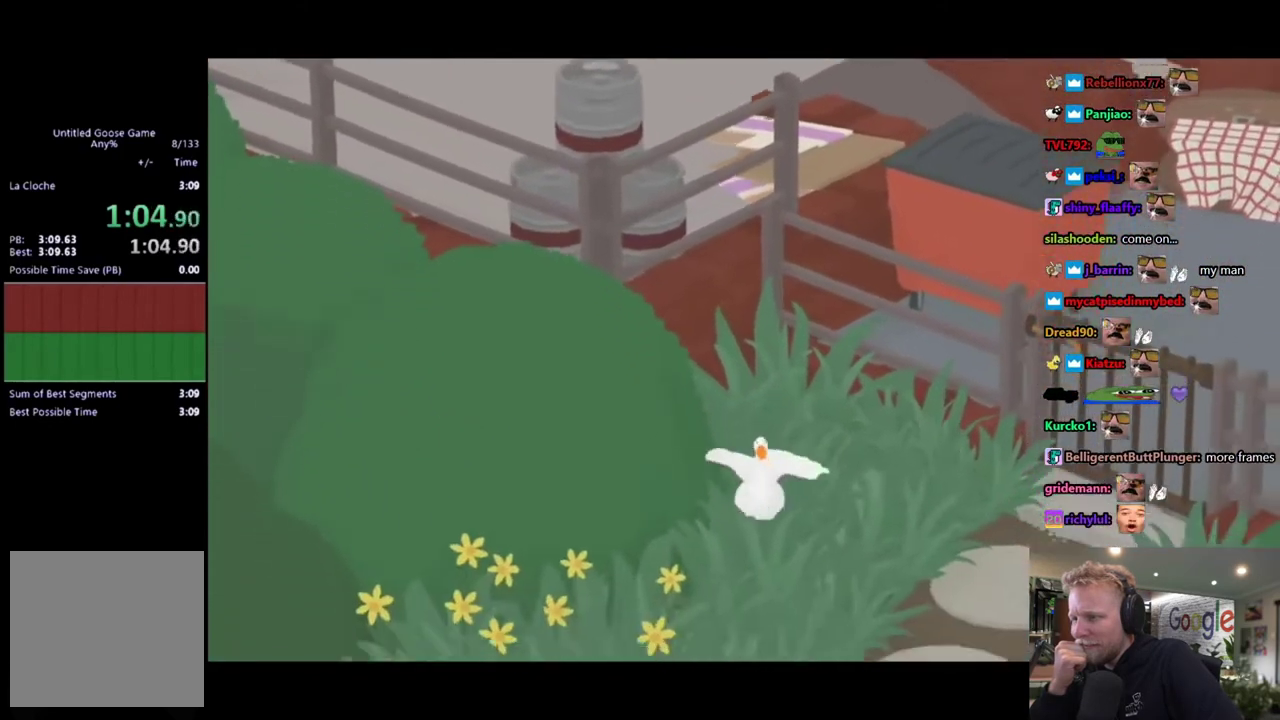
{"buttons": ["A"], "left_stick": "down", "right_stick": "center", "button_events": []}
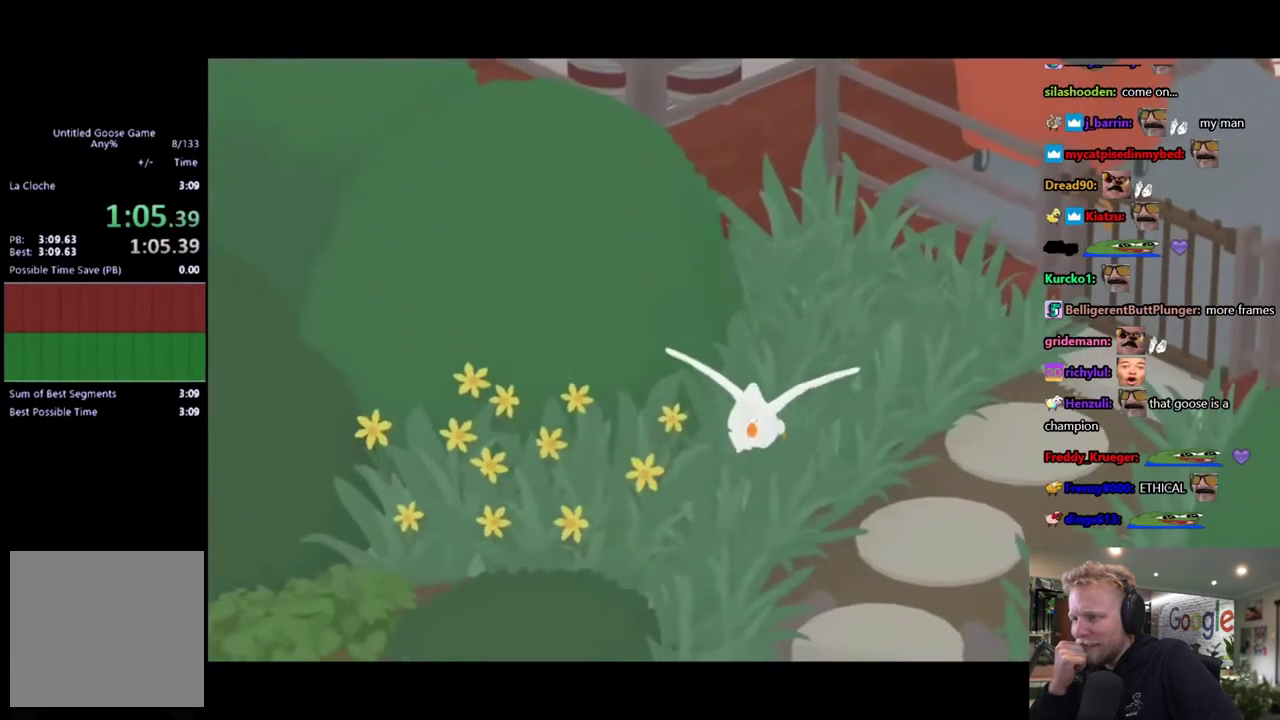
{"buttons": ["A"], "left_stick": "down", "right_stick": "center", "button_events": []}
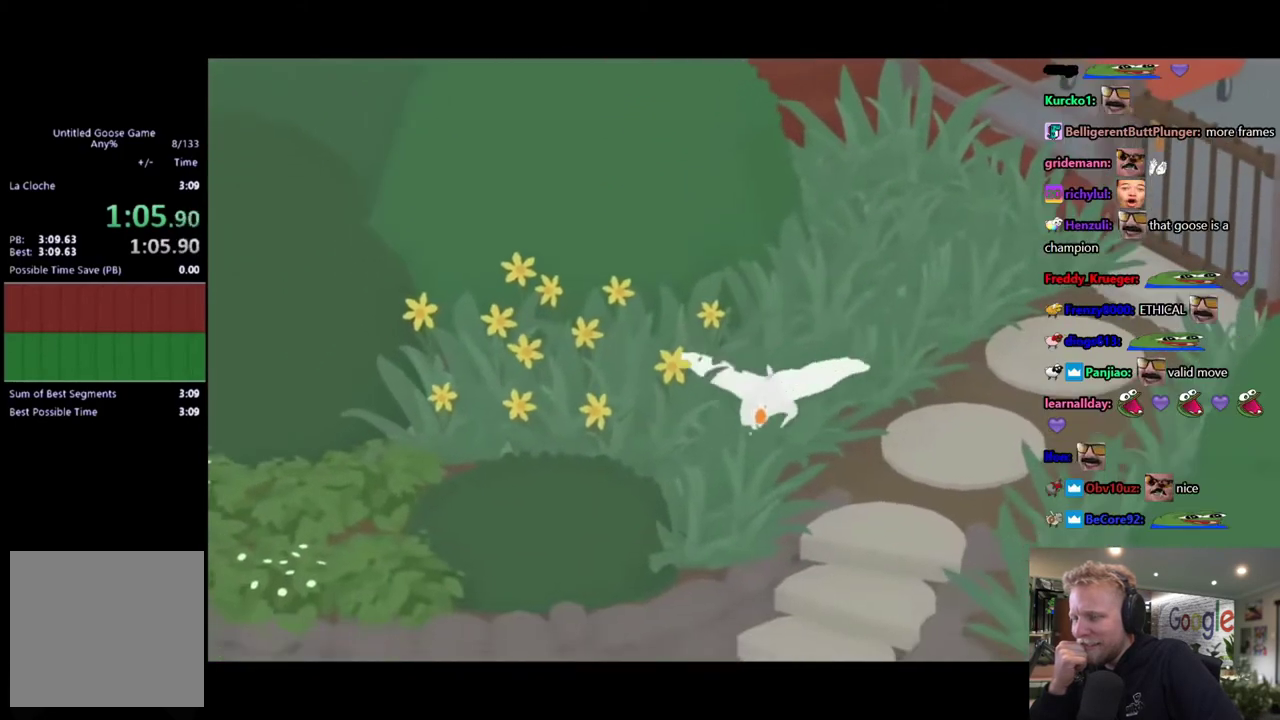
{"buttons": ["A"], "left_stick": "down", "right_stick": "center", "button_events": []}